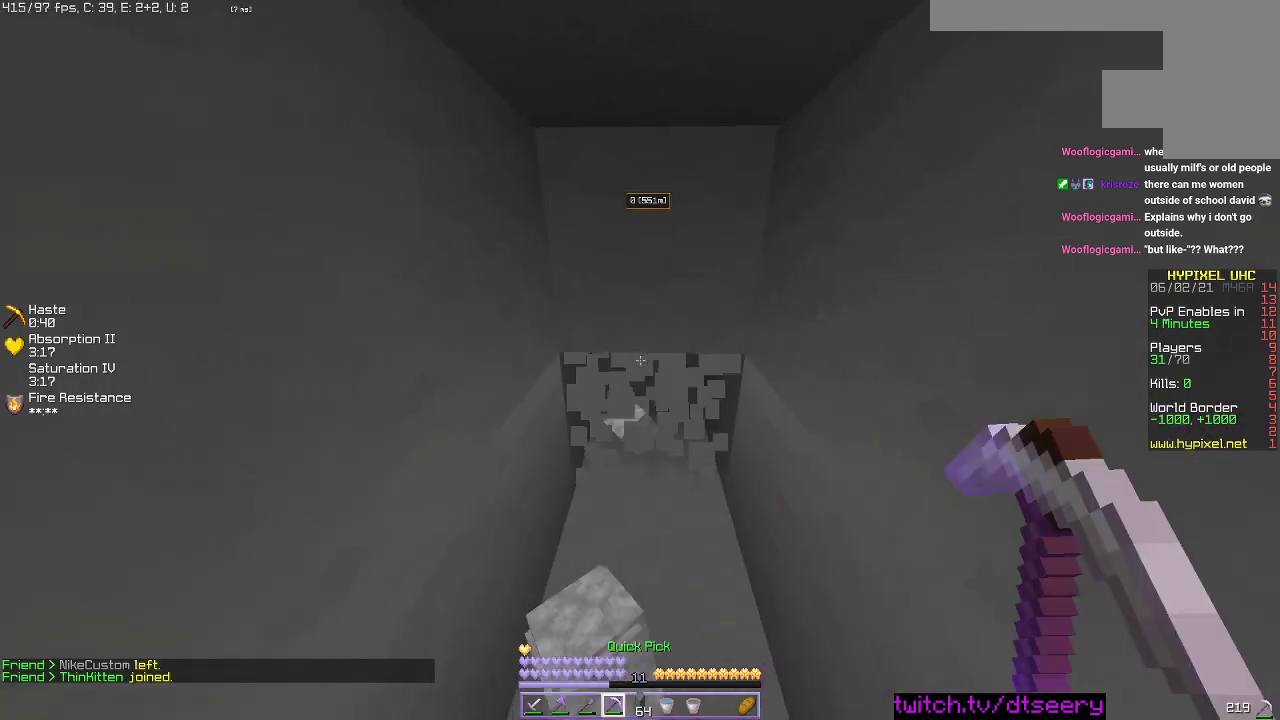
Gameplay with keyboard and mouse; each line is a JSON object with the keys and mouse buttons held at the frame after it. "events" lists presses ("down") and releases ("up") of "a", "d", "s", "space", "w", "mouse_left" and "mouse_right" between this image and that frame as [ms after this image, input, new state], when the widget could be followed in between. "mouse_left", "mouse_right" = the "left", "right" buttons of the "mouse" list. No other keys are recorded. Fast repeated clicks can show as one long hold. Mouse movement is not recorded.
{"keys": ["w"], "mouse": ["left"], "events": [[117, "w", "down"]]}
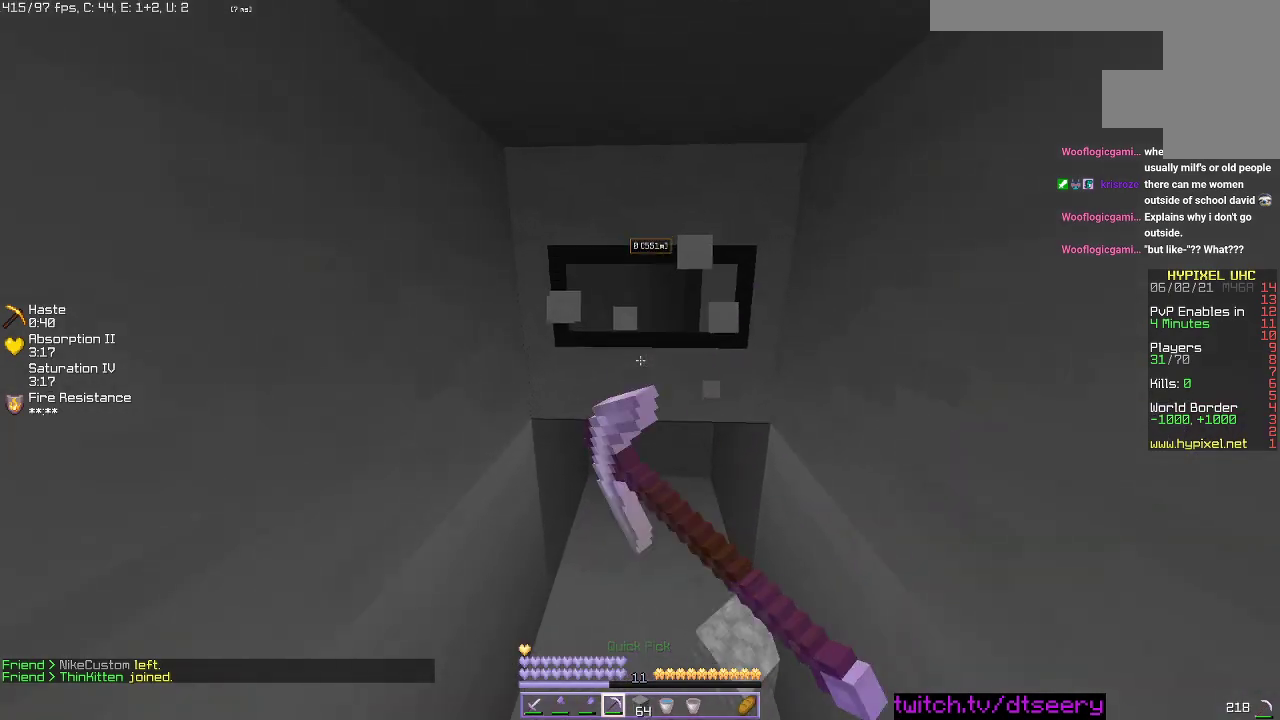
{"keys": ["w"], "mouse": ["left"], "events": []}
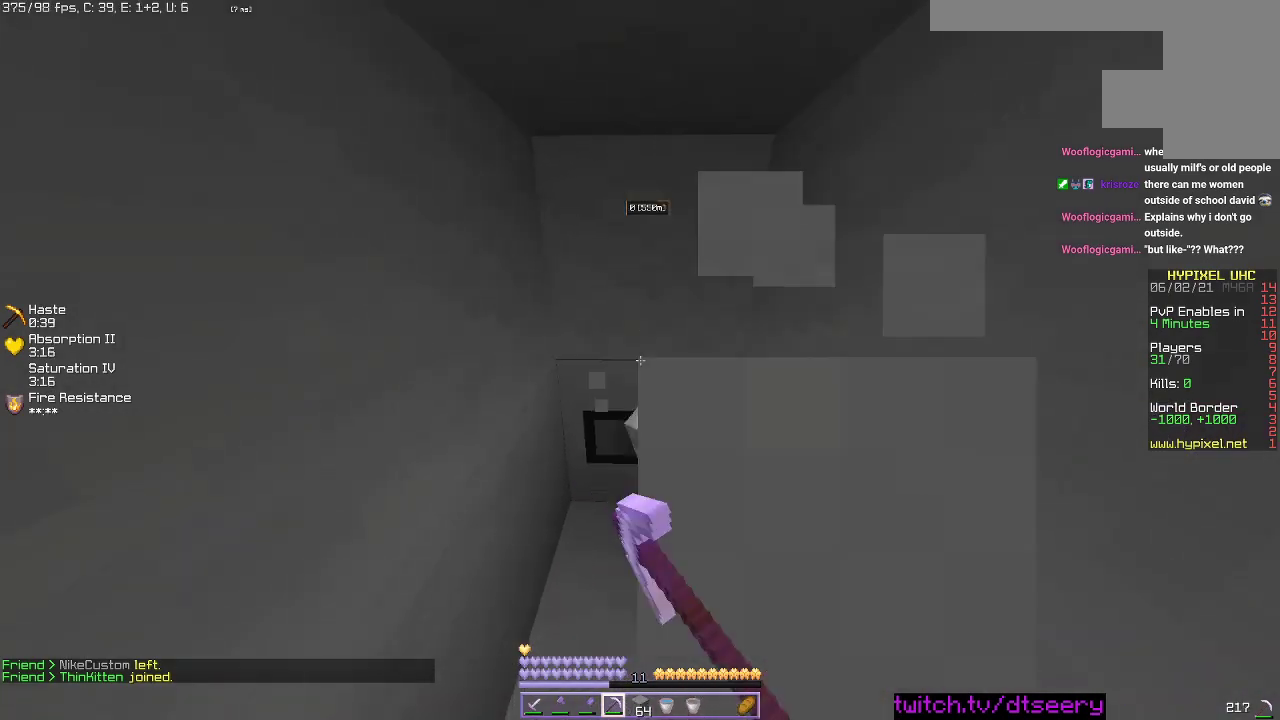
{"keys": [], "mouse": ["left"], "events": [[384, "w", "up"]]}
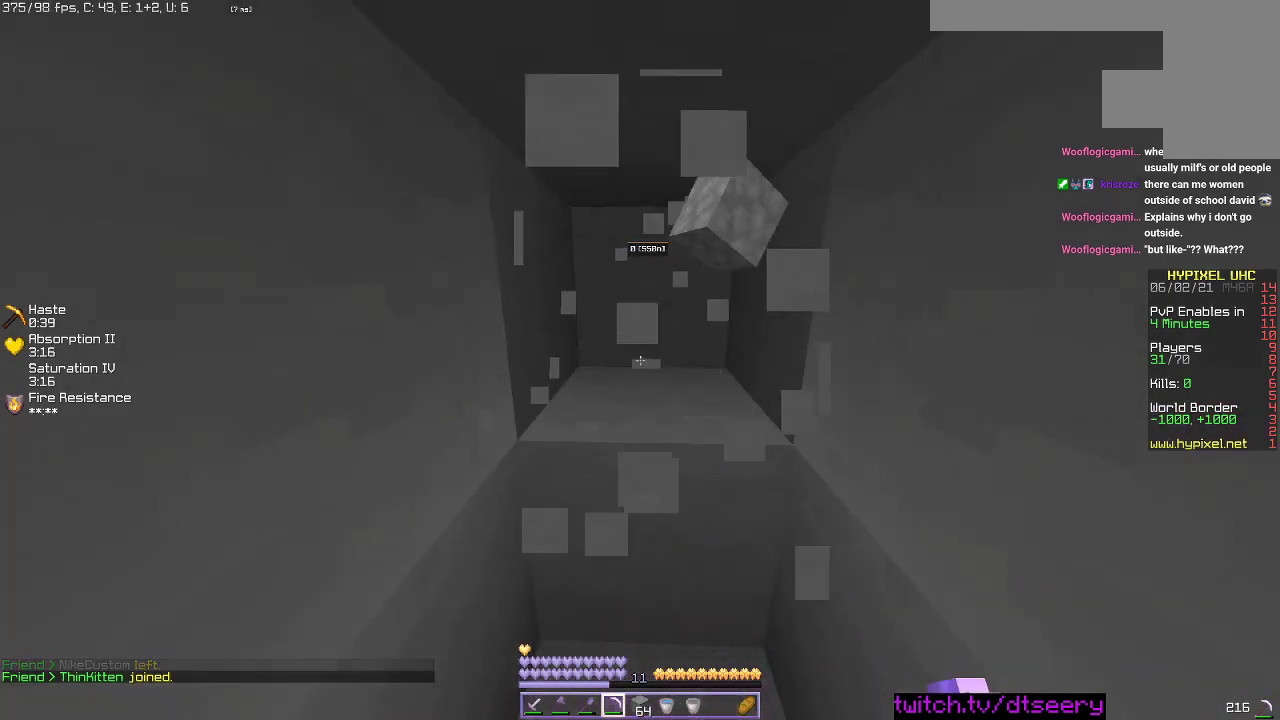
{"keys": [], "mouse": ["left"], "events": []}
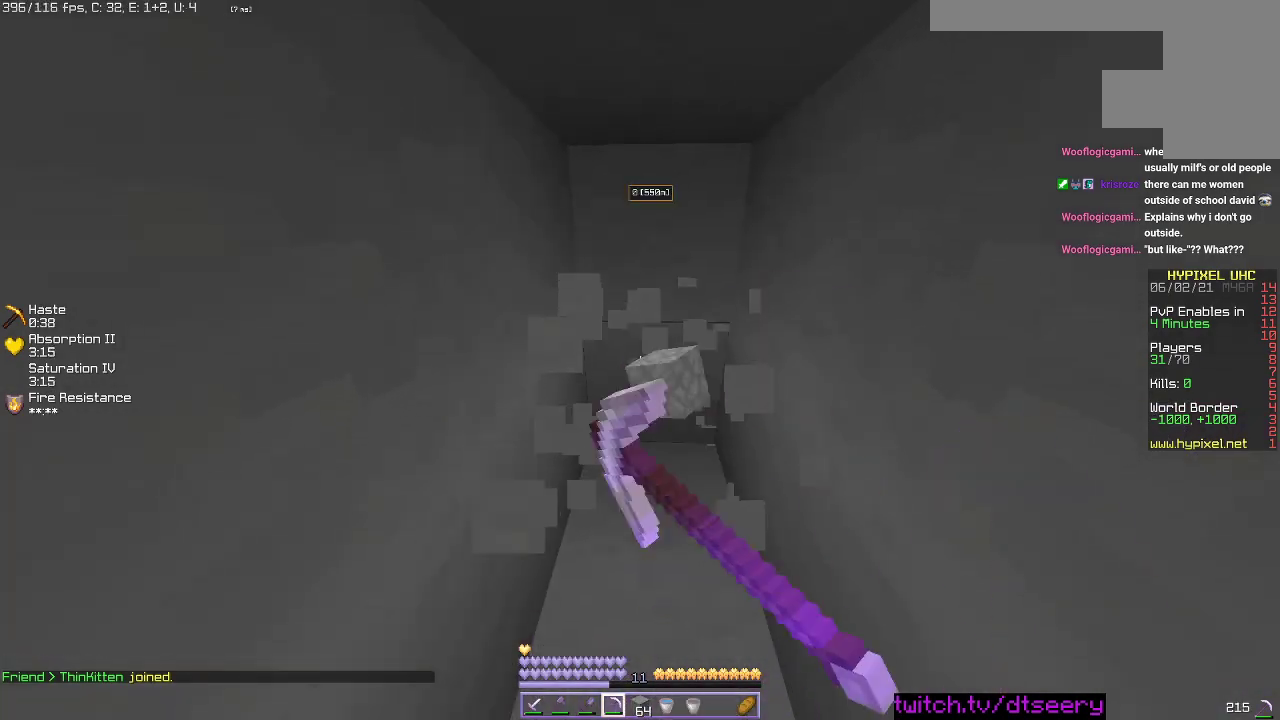
{"keys": ["w"], "mouse": ["left"], "events": [[284, "w", "down"]]}
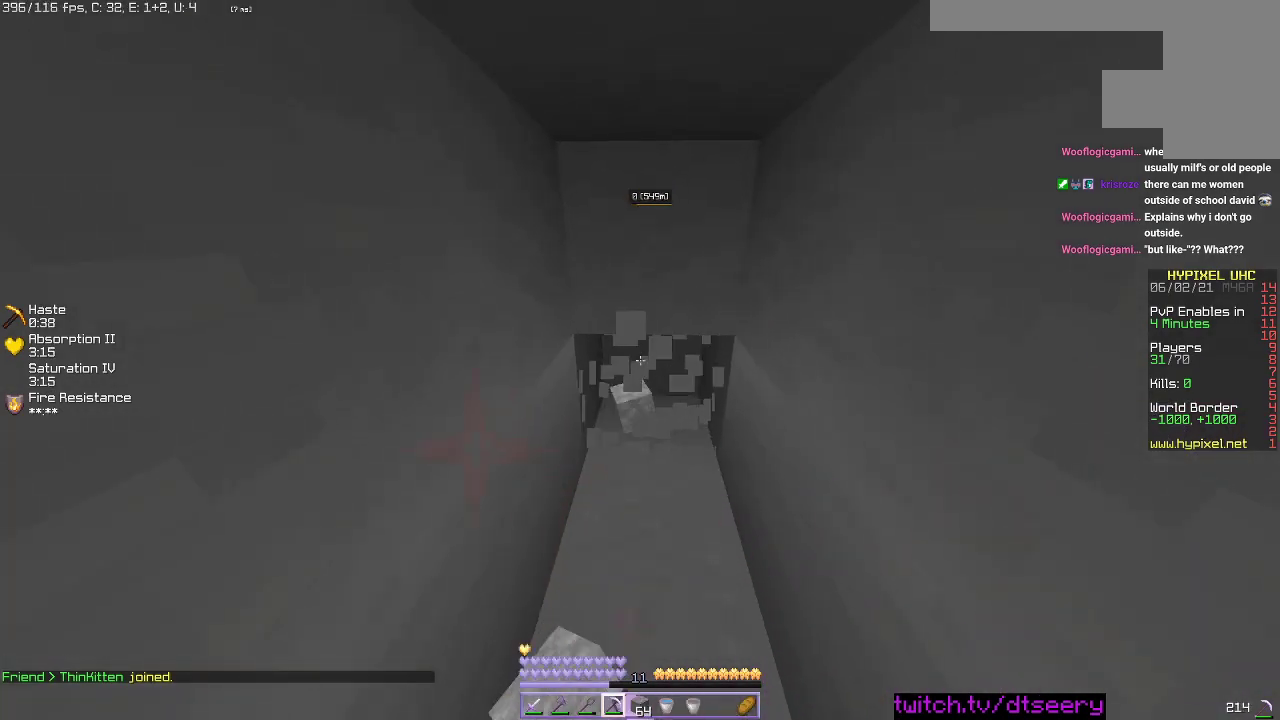
{"keys": [], "mouse": ["left"], "events": [[250, "w", "up"]]}
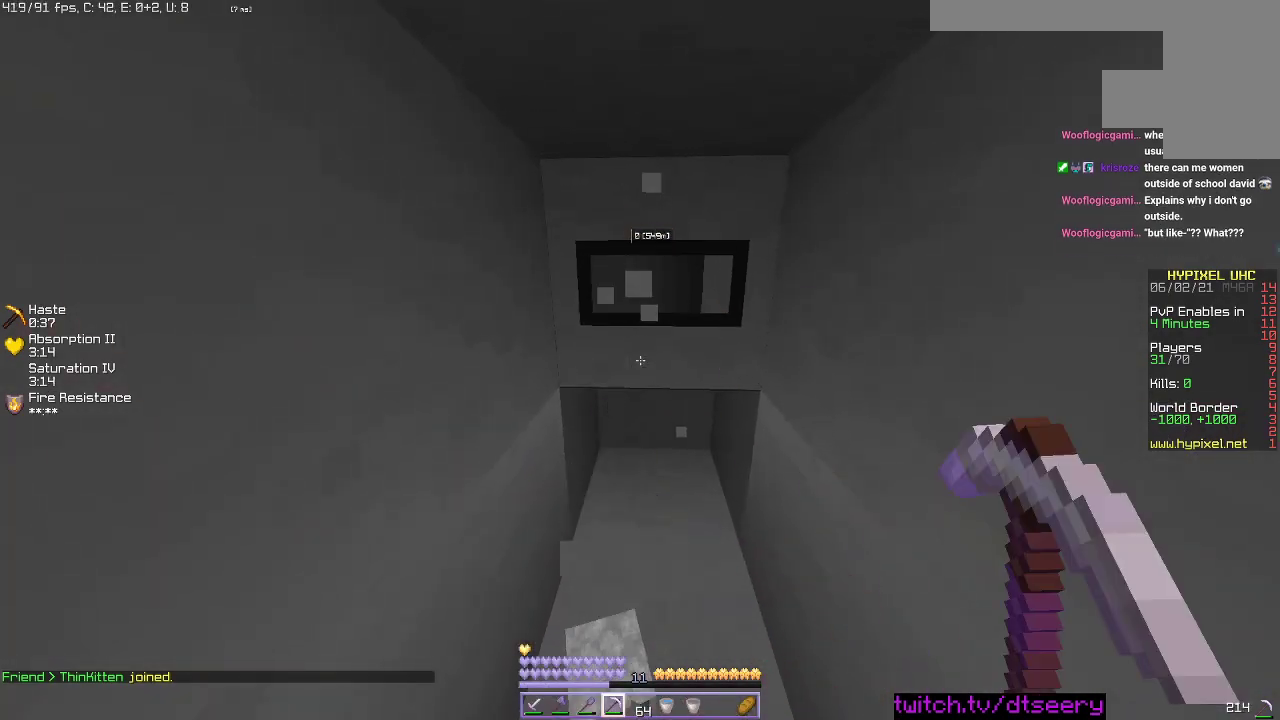
{"keys": ["w"], "mouse": ["left"], "events": [[217, "w", "down"]]}
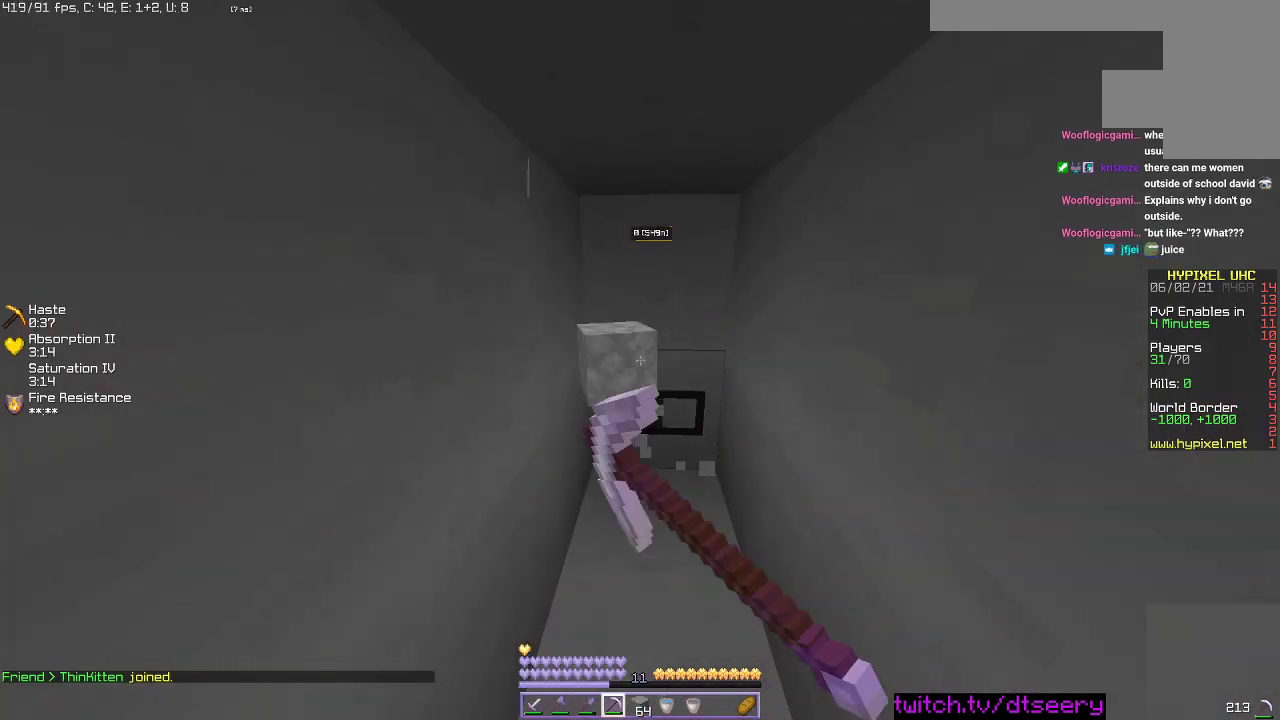
{"keys": [], "mouse": ["left"], "events": [[417, "w", "up"]]}
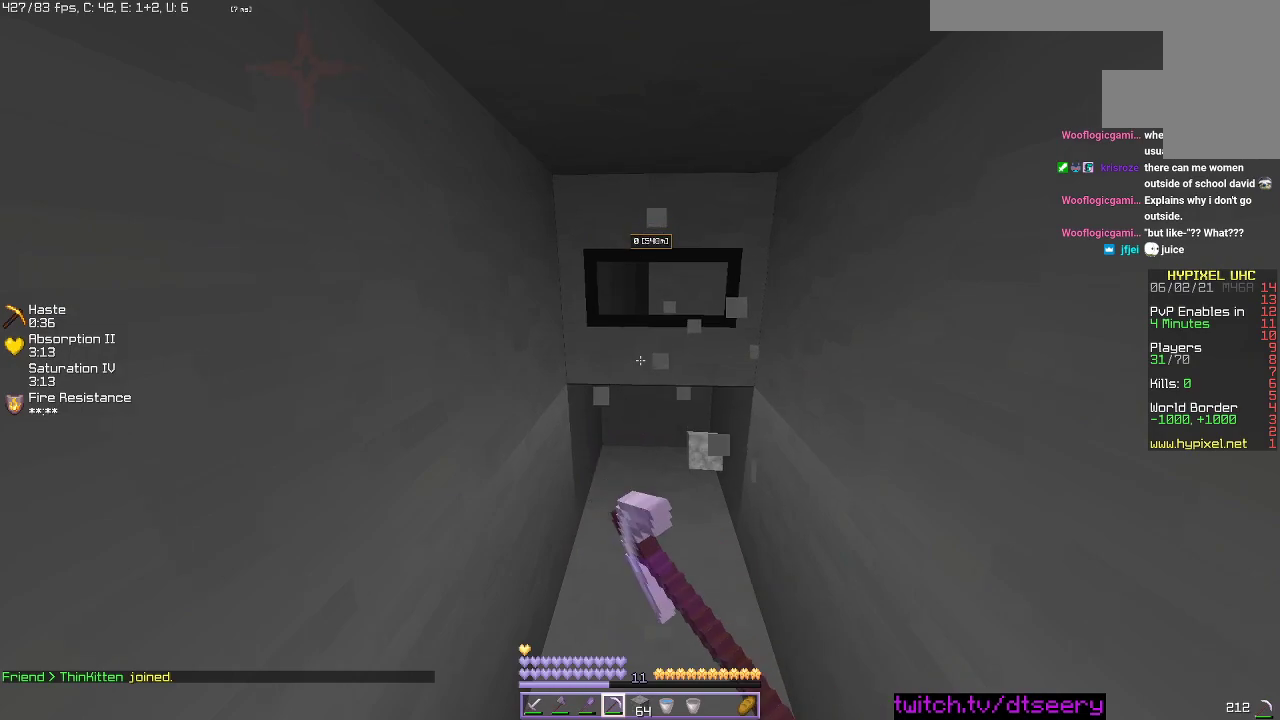
{"keys": ["w"], "mouse": ["left"], "events": [[417, "w", "down"]]}
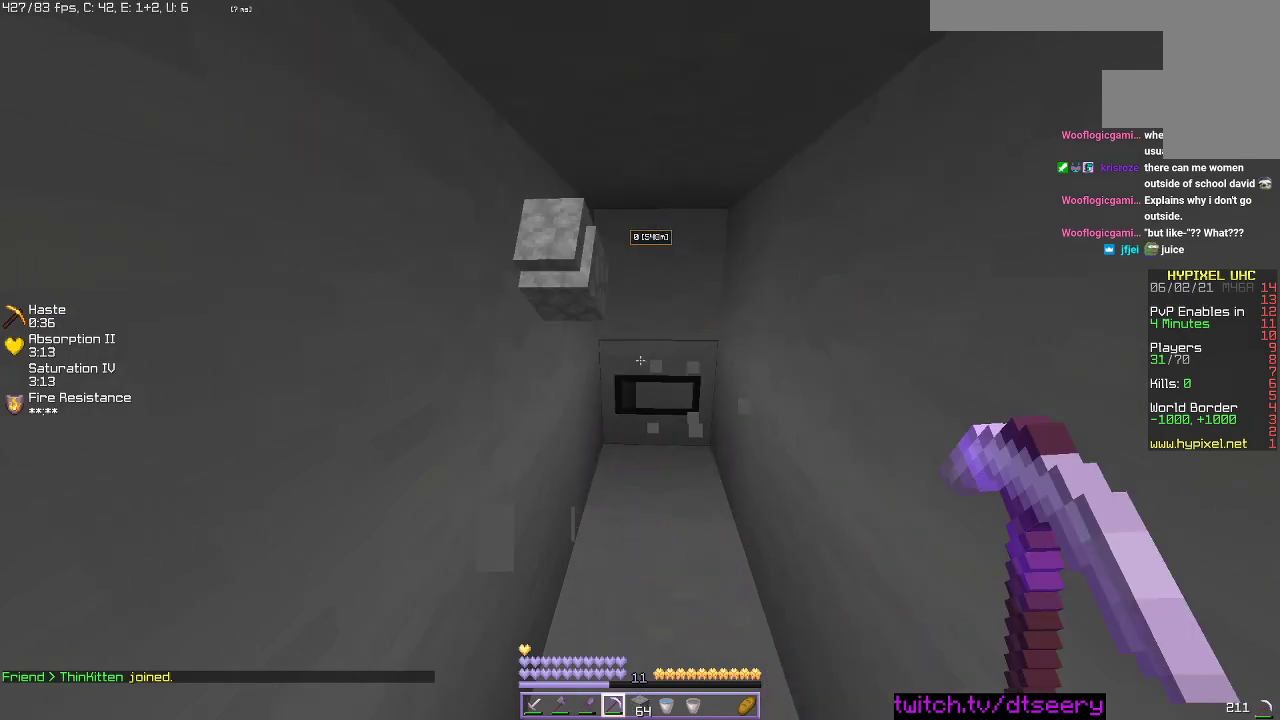
{"keys": ["w"], "mouse": ["left"], "events": []}
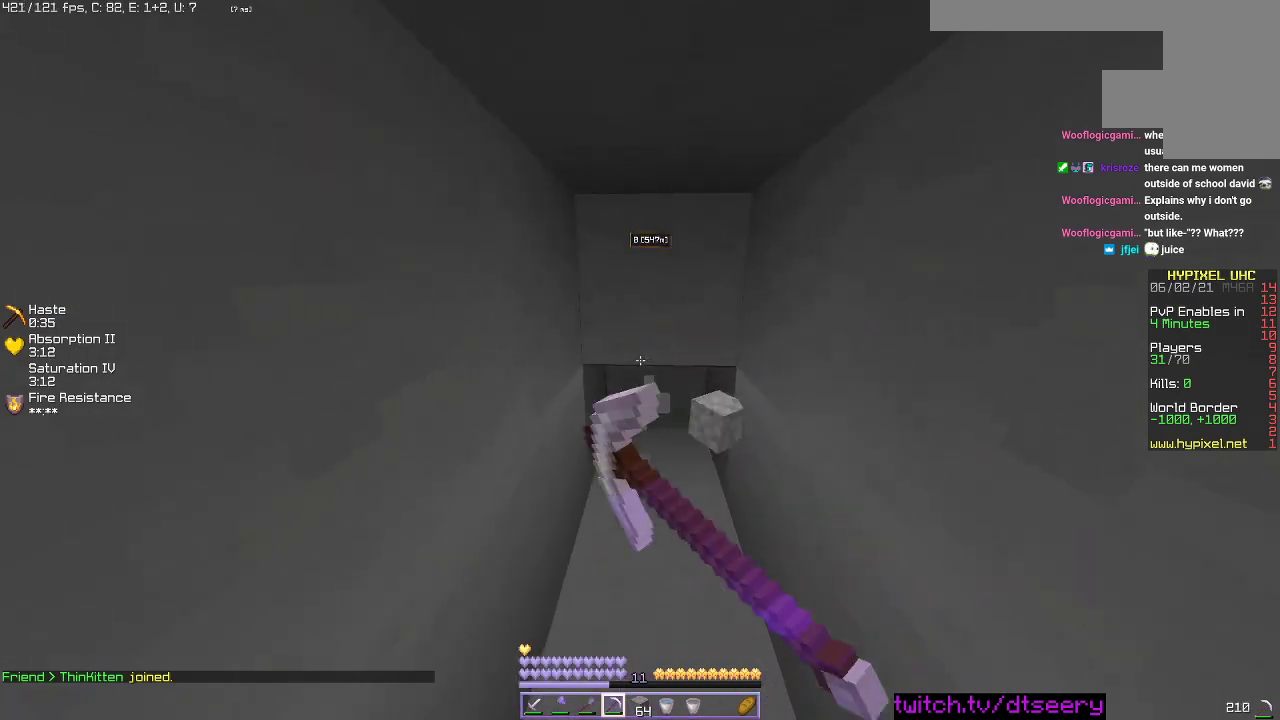
{"keys": ["w"], "mouse": ["left"], "events": []}
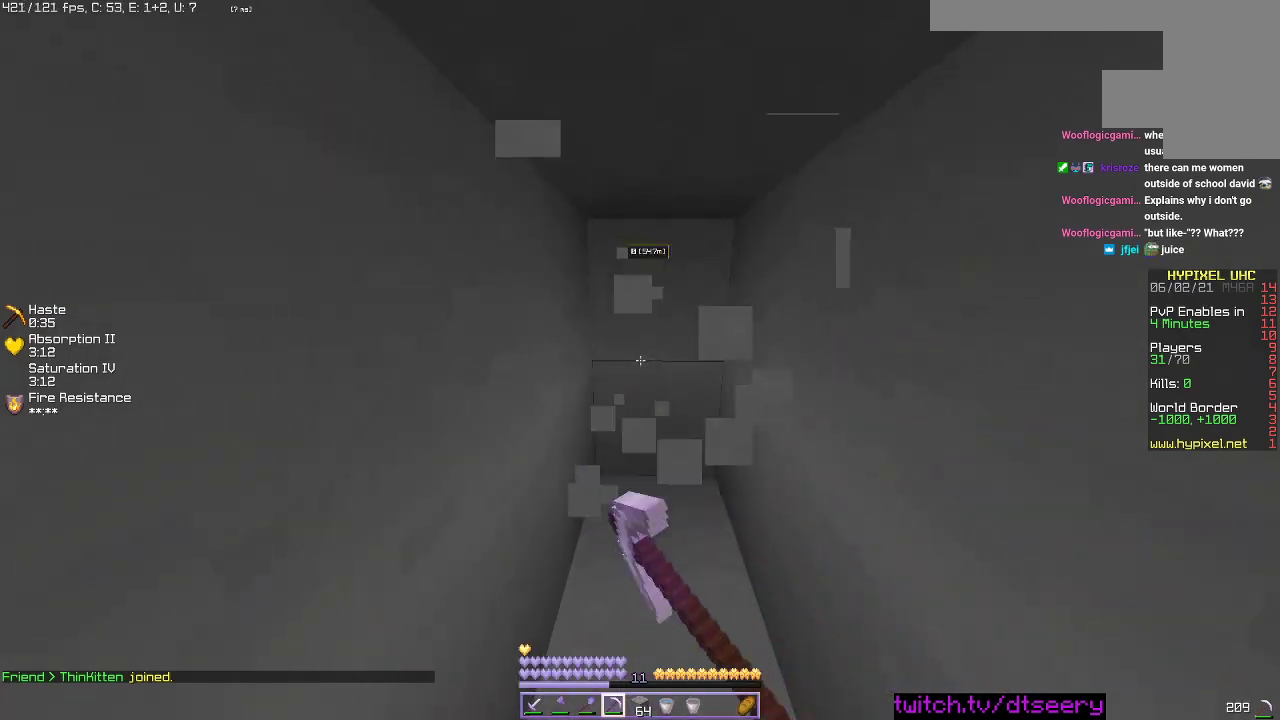
{"keys": ["w"], "mouse": ["left"], "events": []}
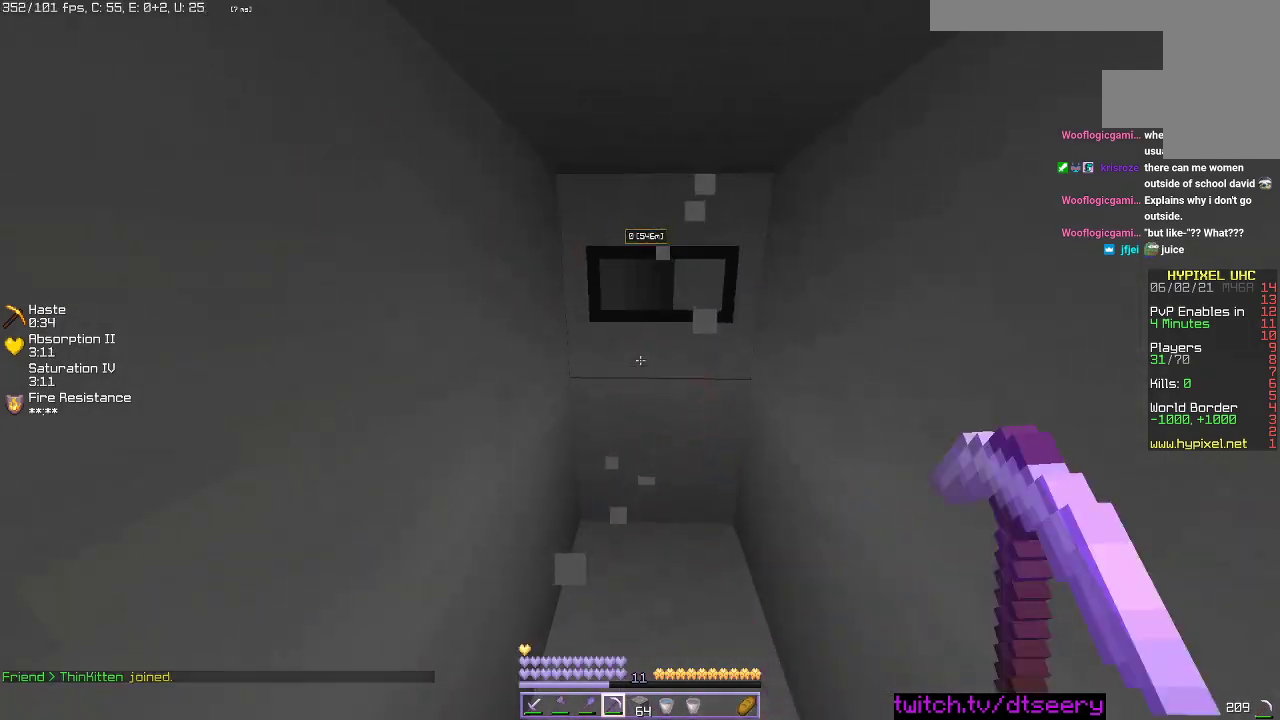
{"keys": [], "mouse": ["left"], "events": [[417, "w", "up"]]}
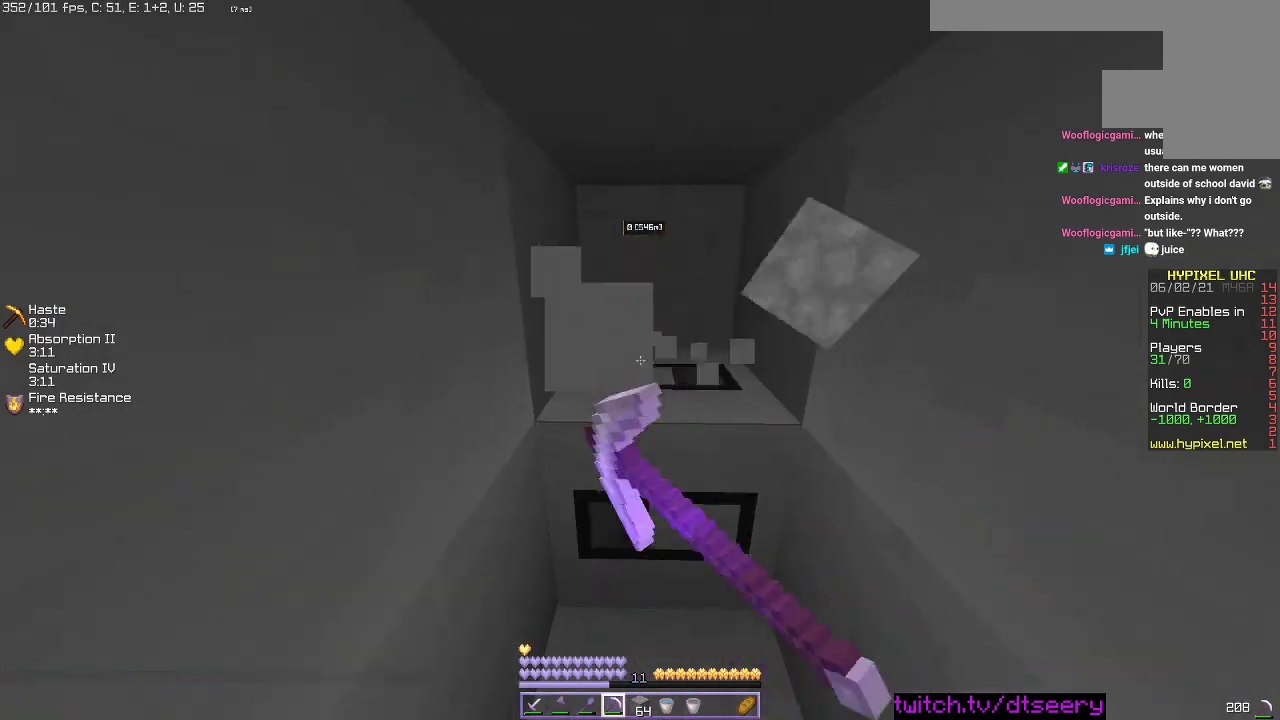
{"keys": ["w"], "mouse": ["left"], "events": [[350, "w", "down"]]}
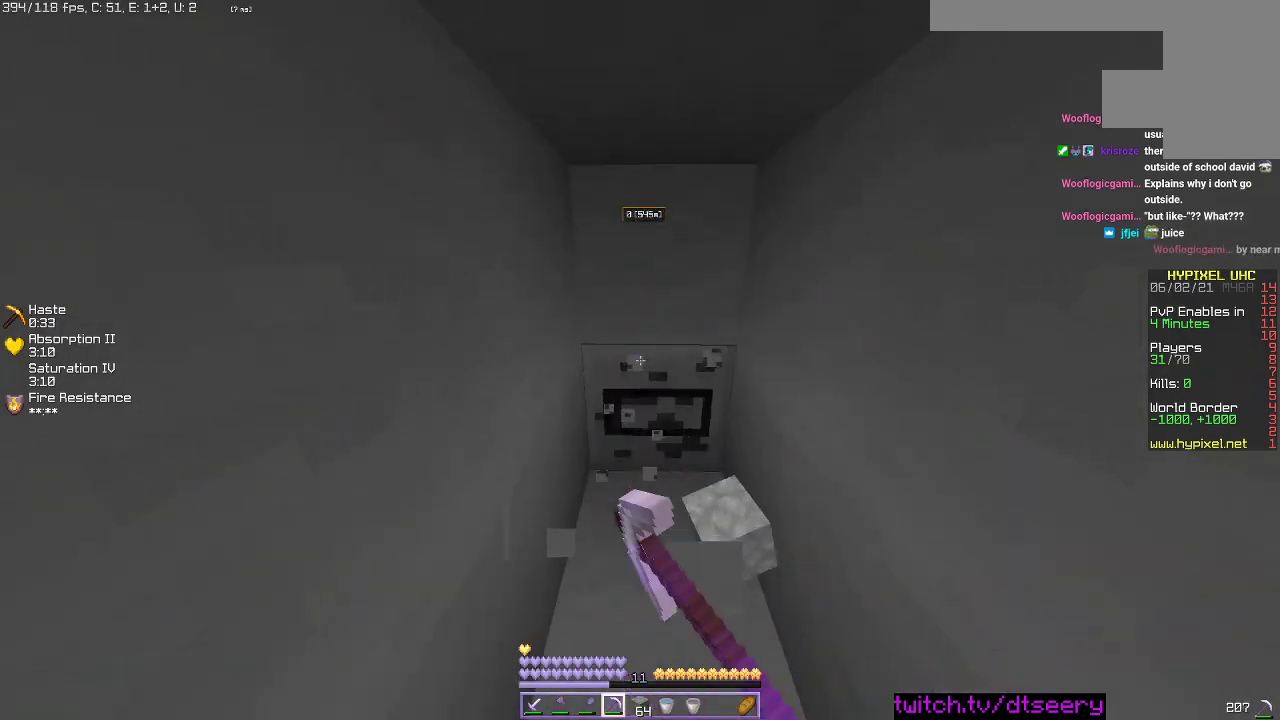
{"keys": ["w"], "mouse": ["left"], "events": []}
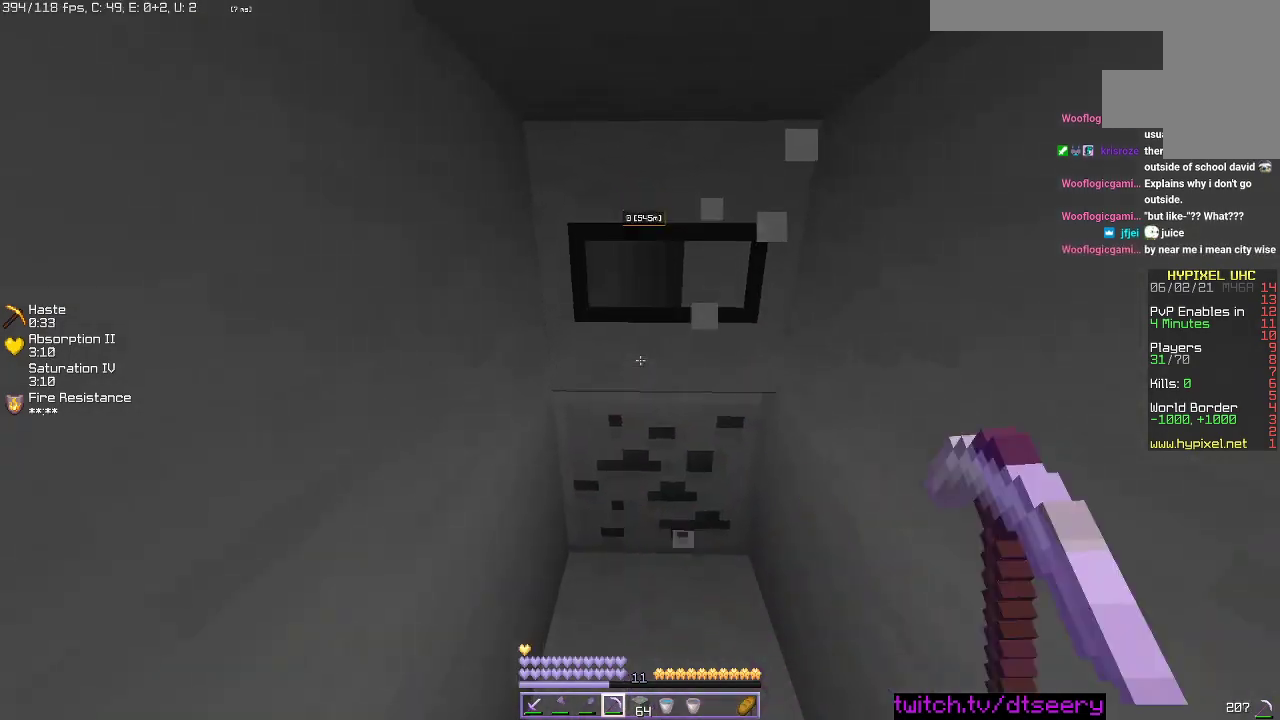
{"keys": [], "mouse": ["left"], "events": [[300, "w", "up"]]}
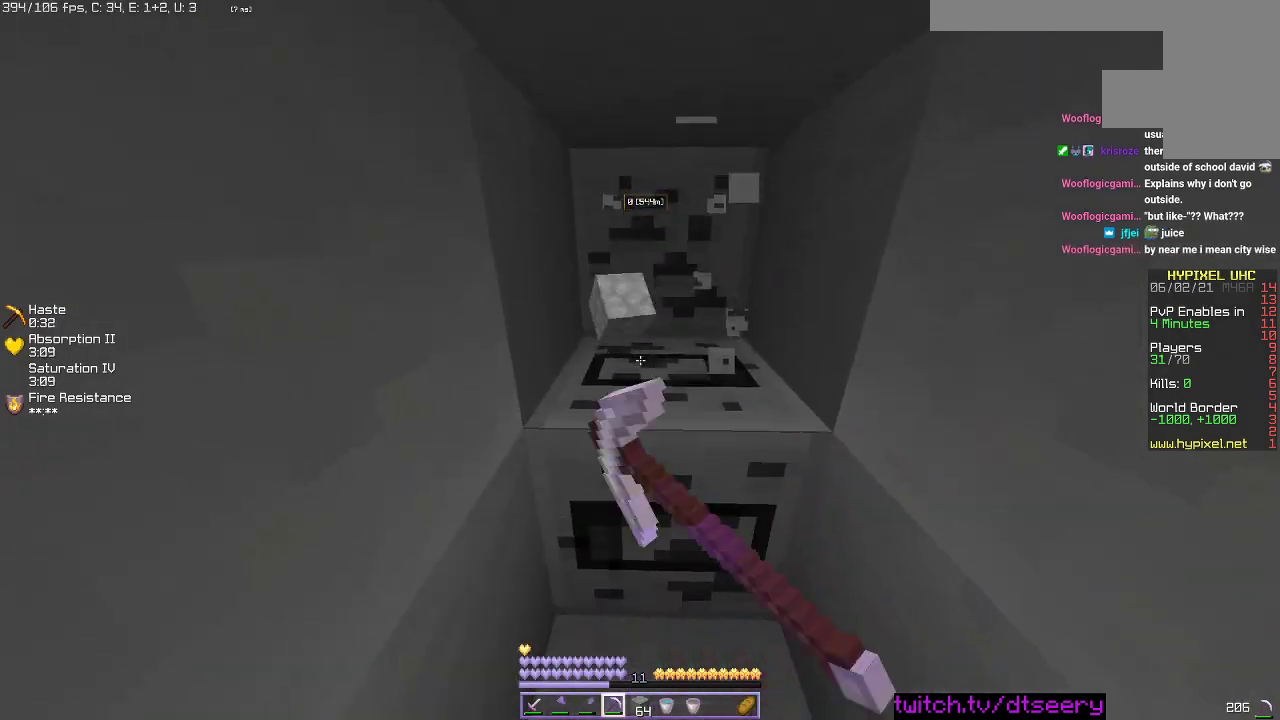
{"keys": [], "mouse": ["left"], "events": []}
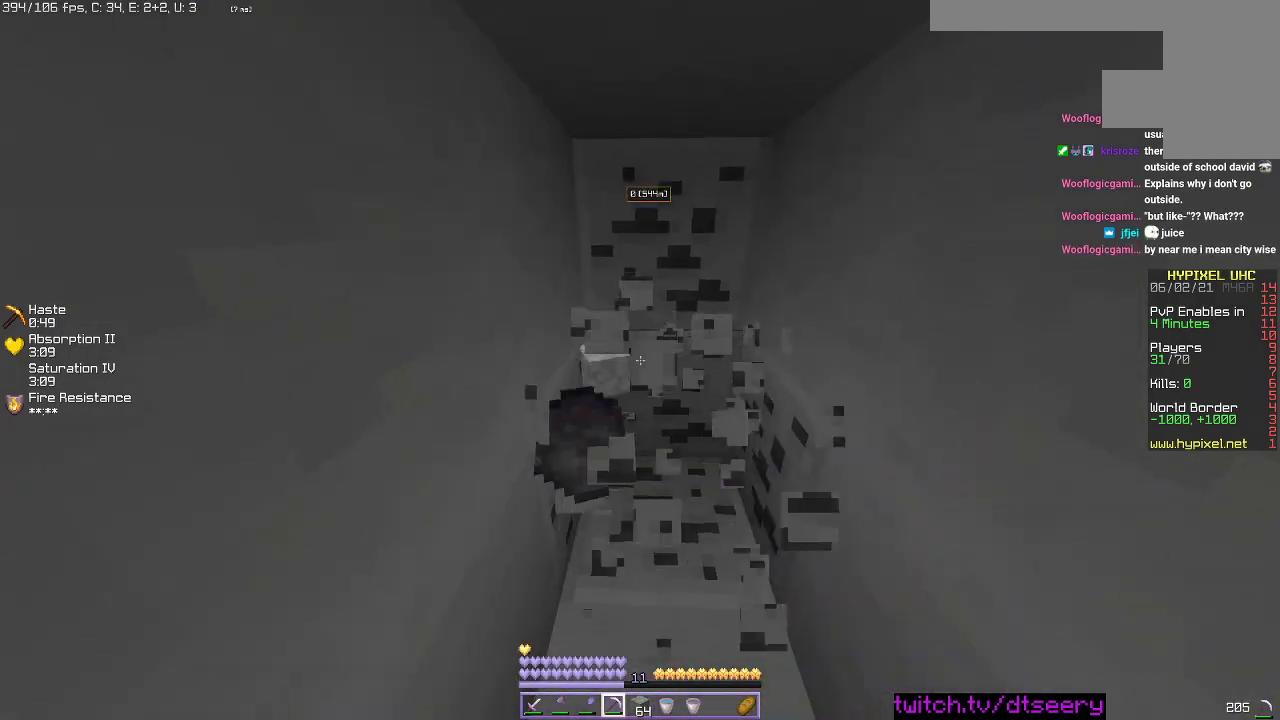
{"keys": ["w"], "mouse": ["left"], "events": [[400, "w", "down"]]}
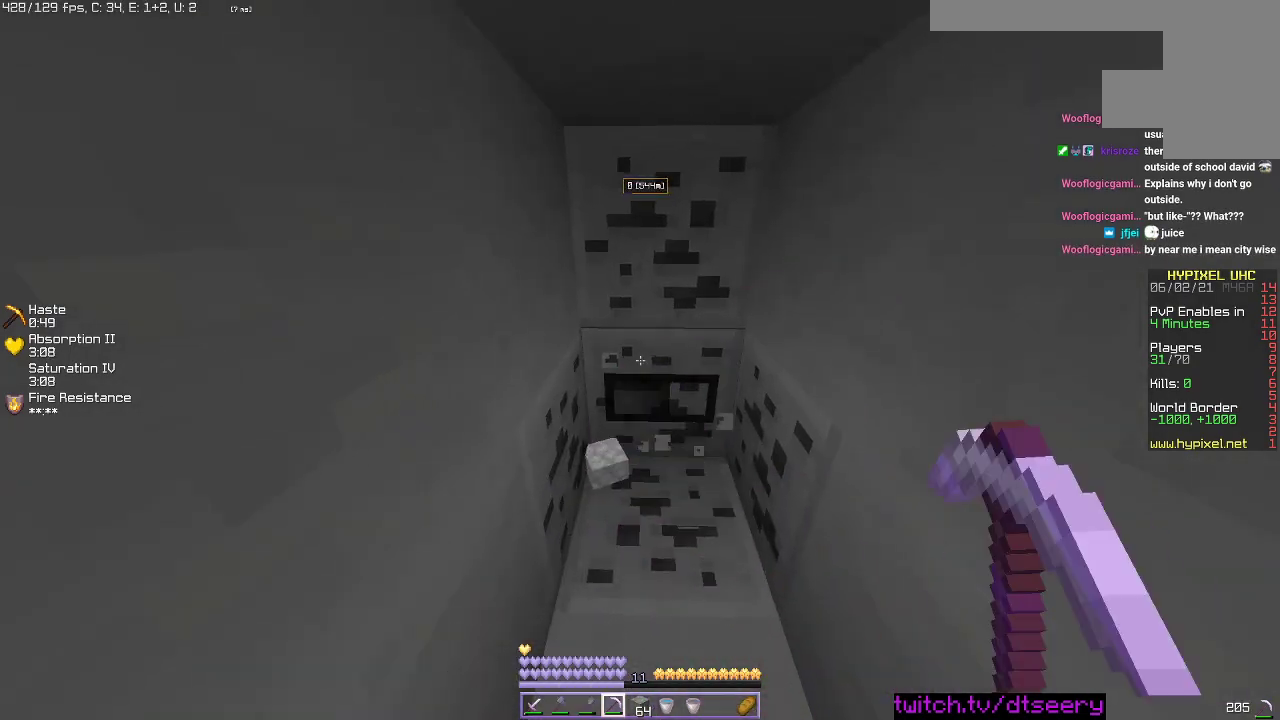
{"keys": [], "mouse": ["left"], "events": [[184, "d", "down"], [317, "d", "up"], [334, "w", "up"]]}
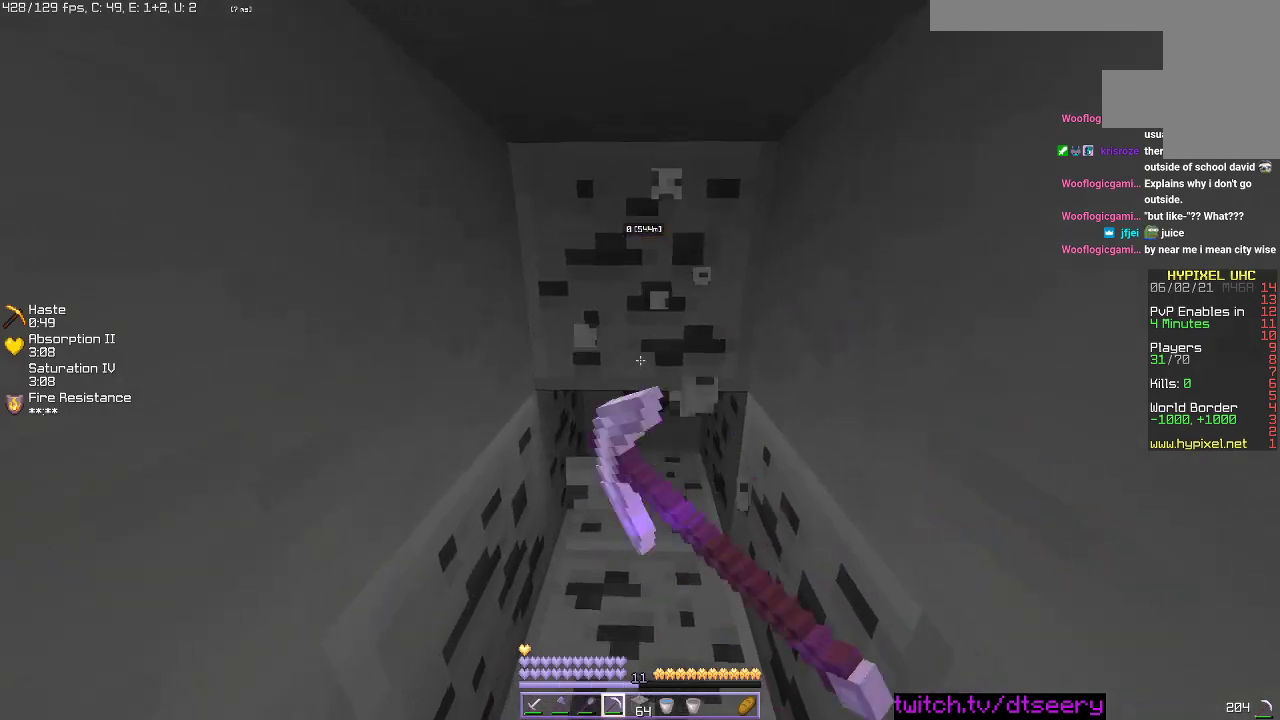
{"keys": ["w"], "mouse": ["left"], "events": [[384, "w", "down"]]}
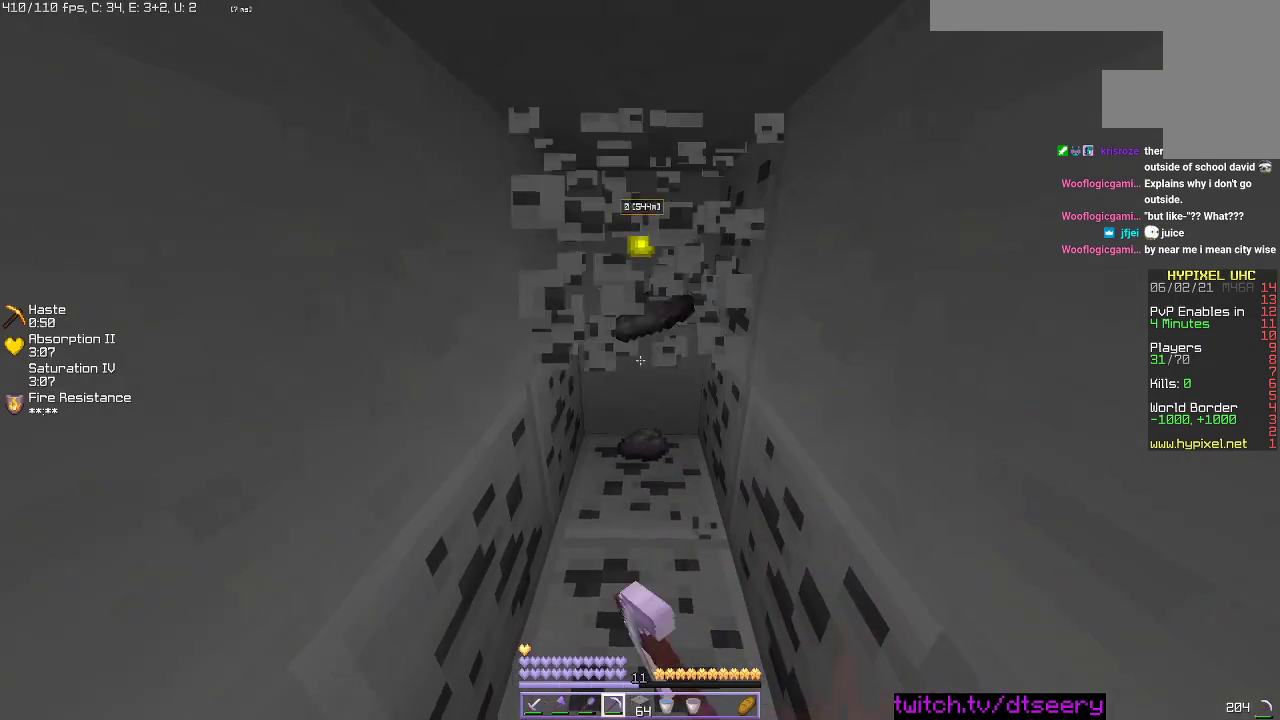
{"keys": ["w"], "mouse": ["left"], "events": []}
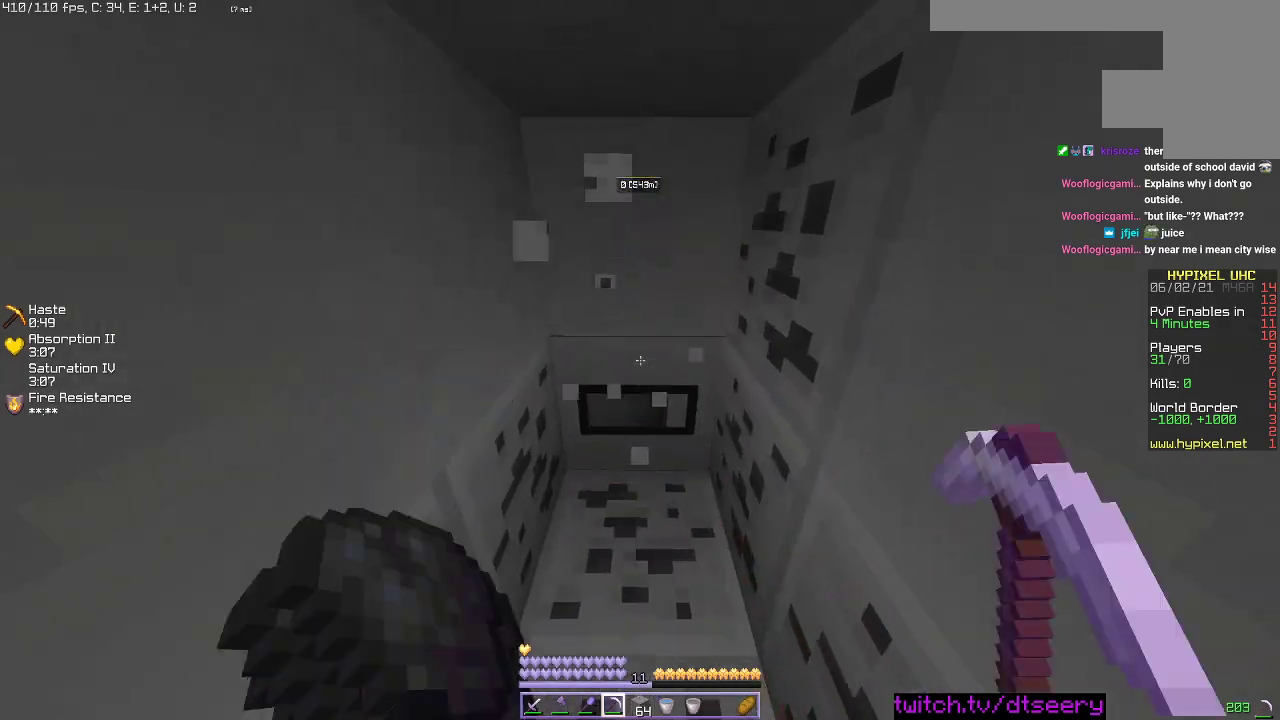
{"keys": [], "mouse": ["left"], "events": [[467, "w", "up"]]}
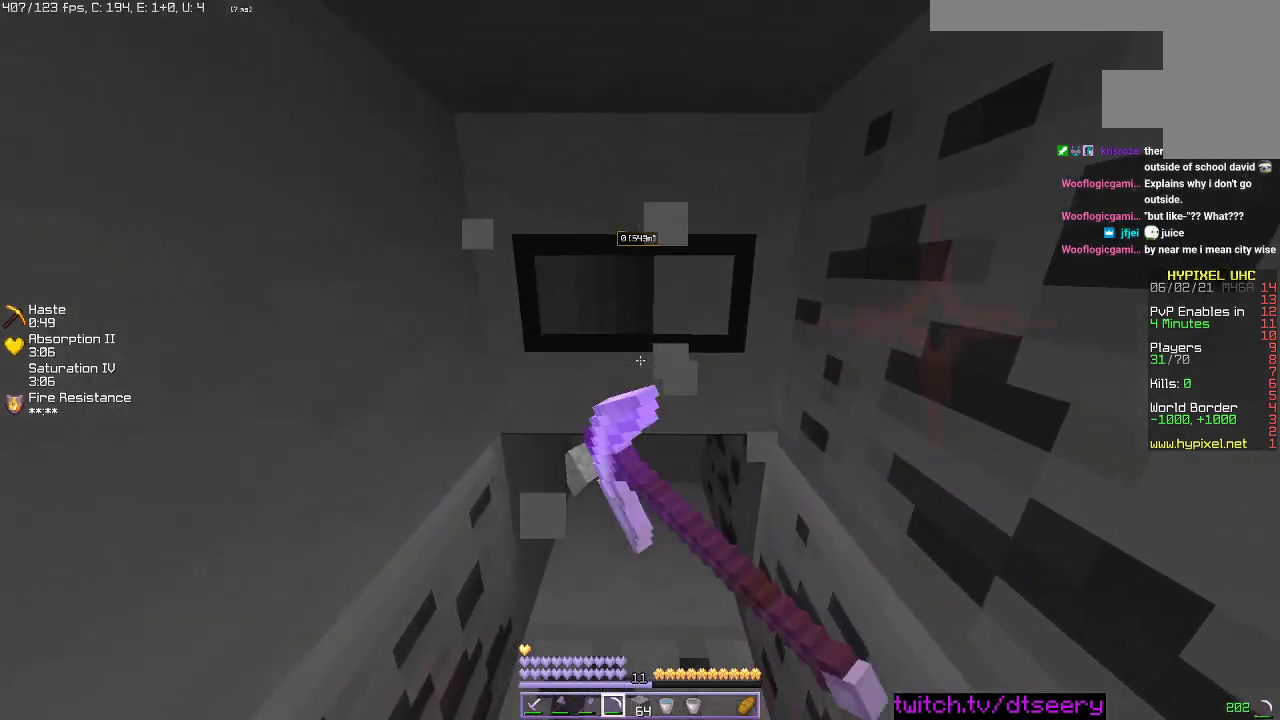
{"keys": ["w"], "mouse": ["left"], "events": [[300, "w", "down"]]}
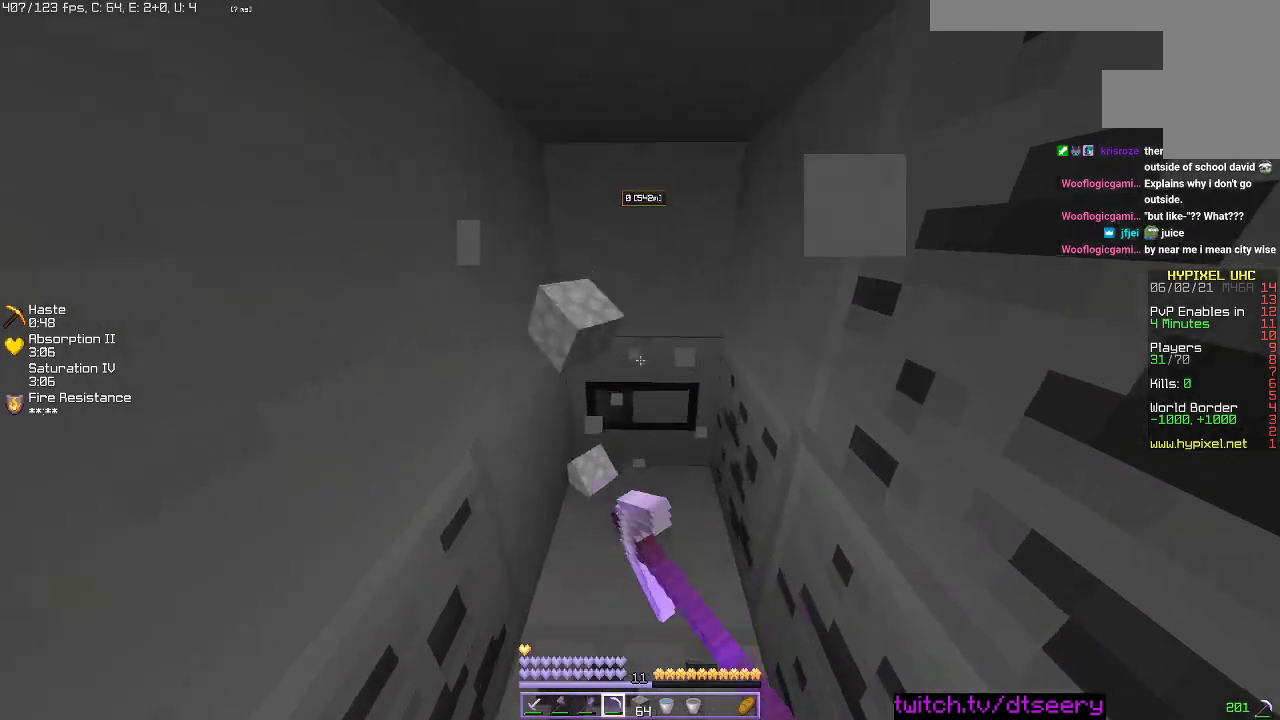
{"keys": ["w"], "mouse": ["left"], "events": []}
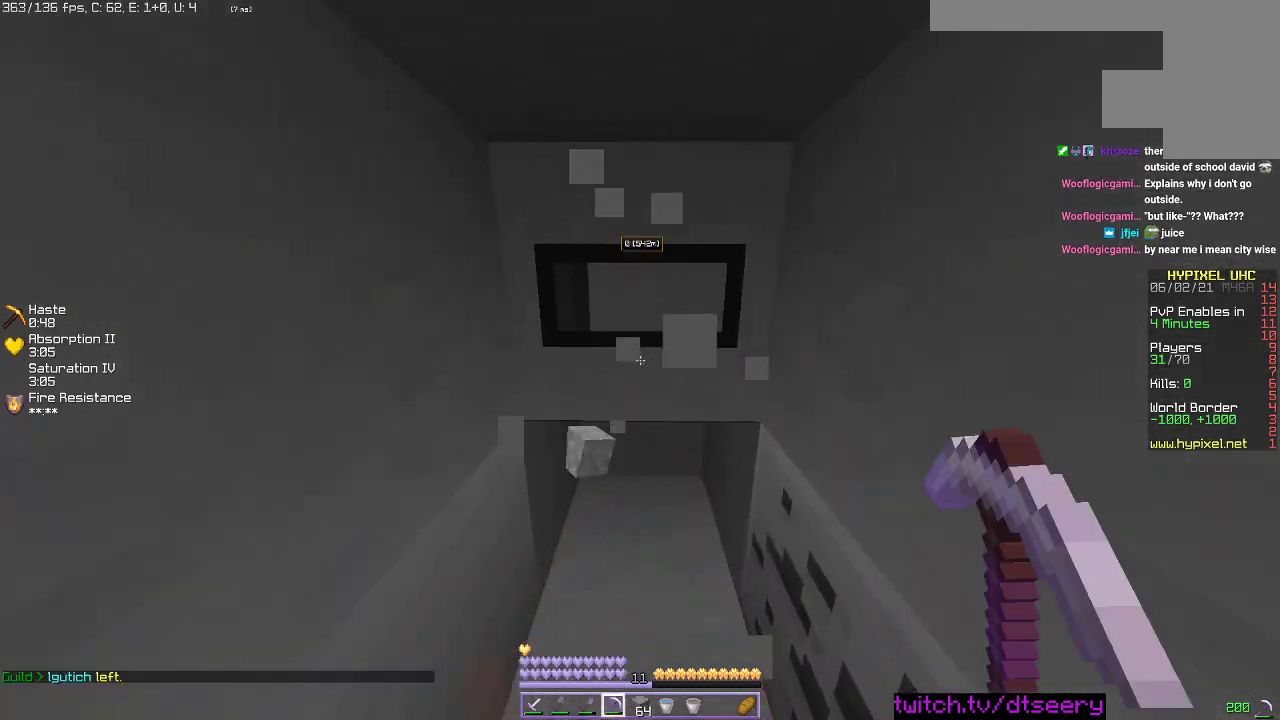
{"keys": ["s"], "mouse": ["left"], "events": [[367, "w", "up"], [484, "s", "down"]]}
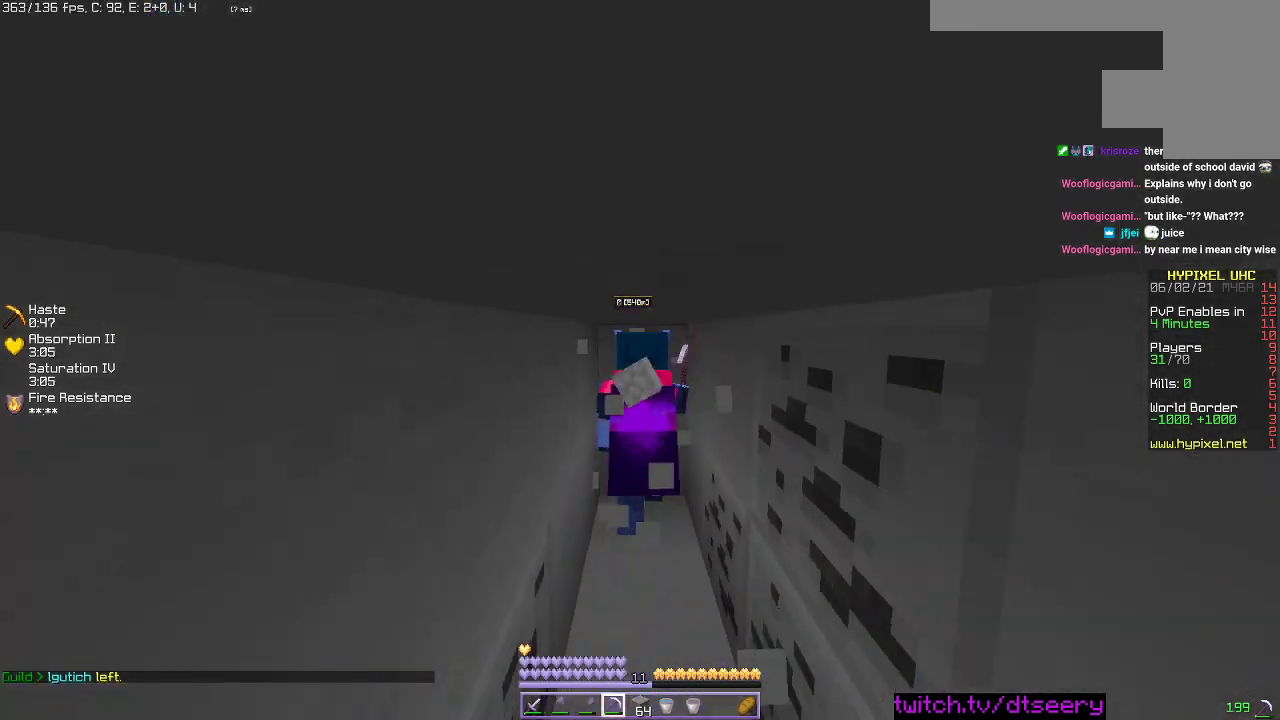
{"keys": [], "mouse": ["left"], "events": [[450, "s", "up"]]}
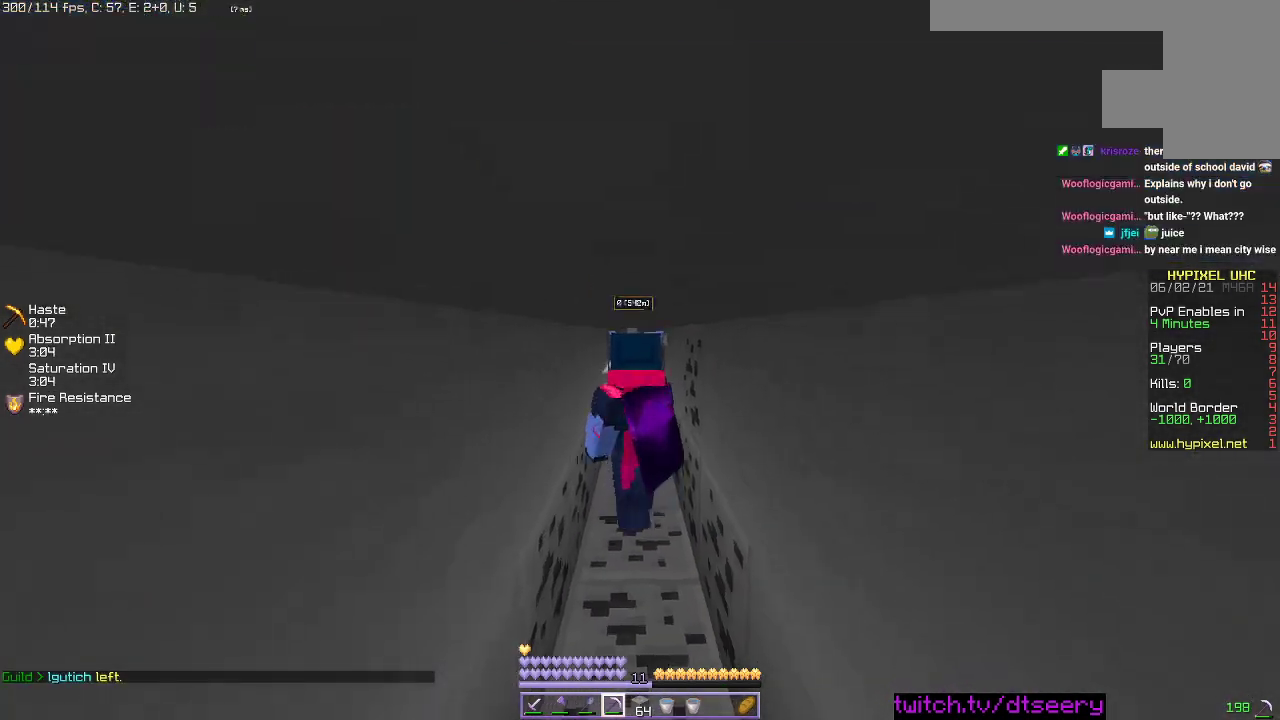
{"keys": ["w"], "mouse": ["left"], "events": [[100, "w", "down"]]}
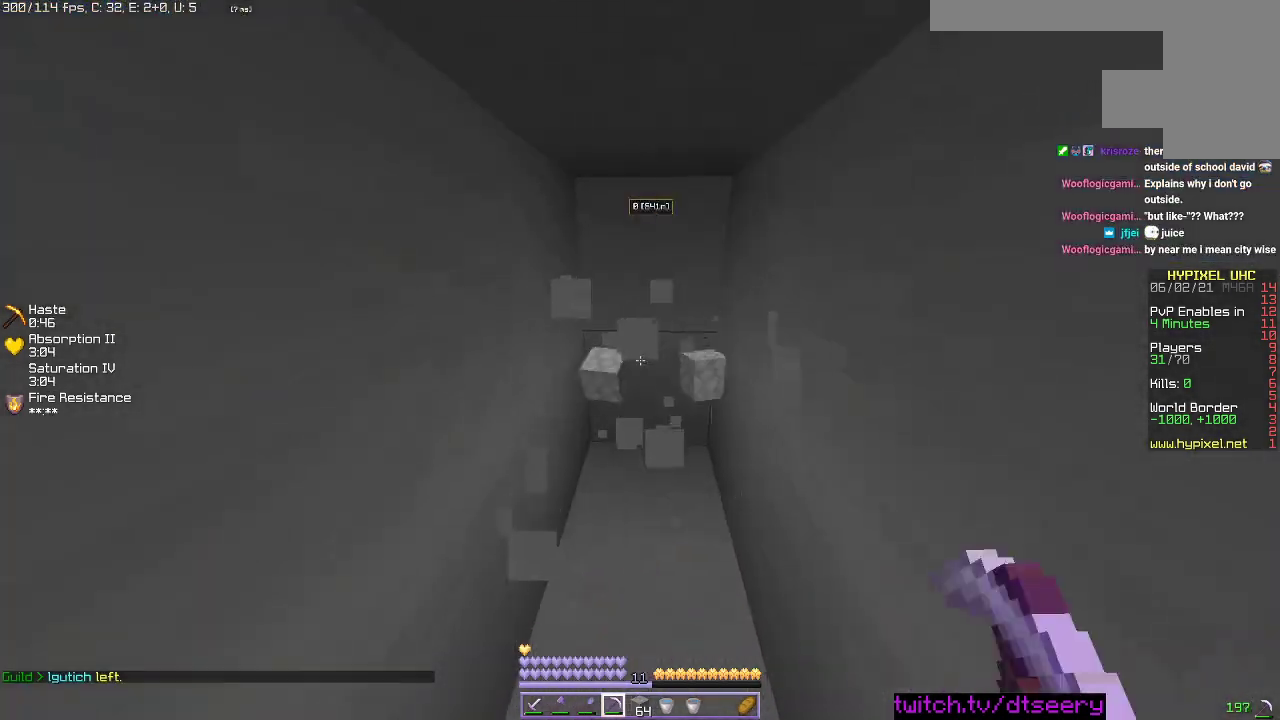
{"keys": ["w"], "mouse": ["left"], "events": []}
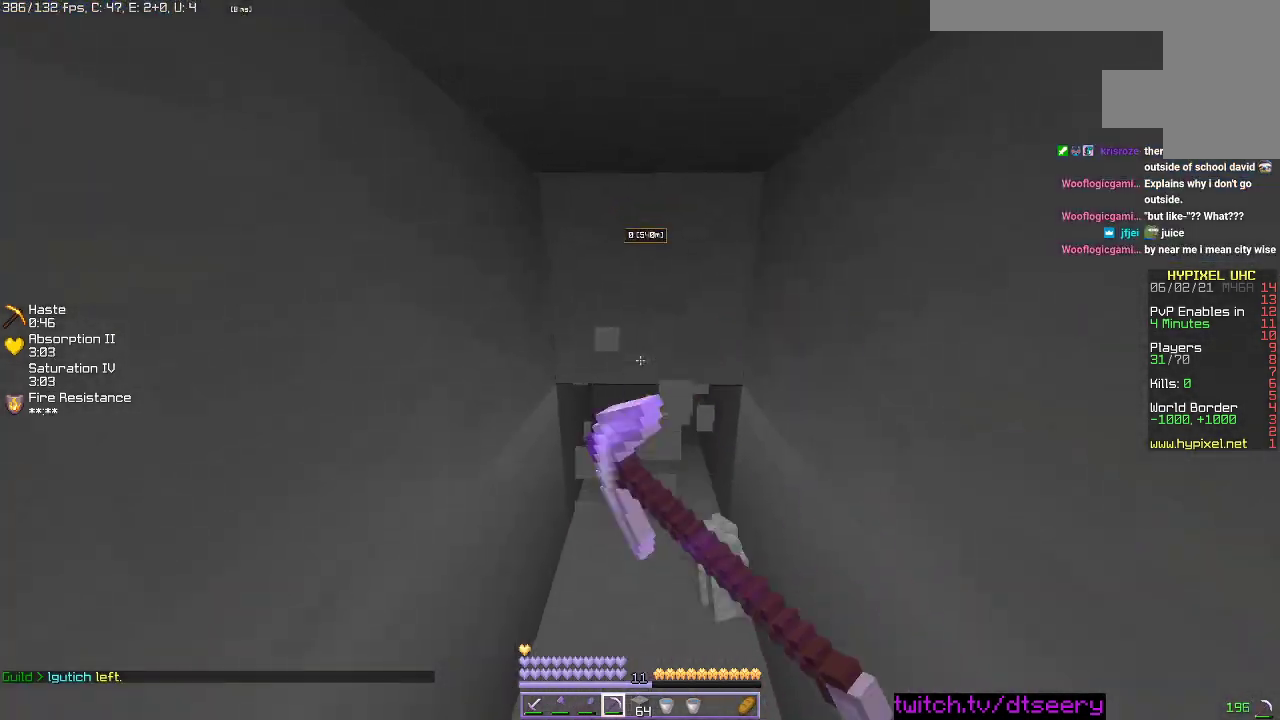
{"keys": [], "mouse": ["left"], "events": [[367, "w", "up"]]}
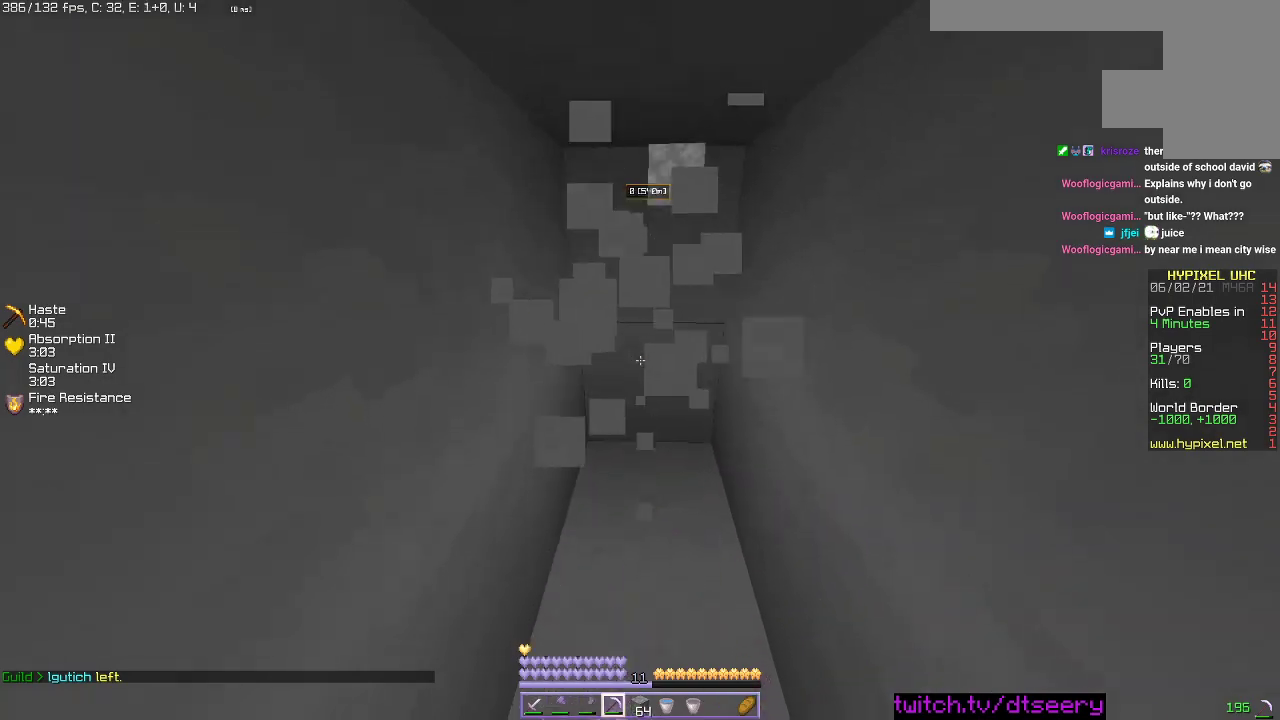
{"keys": ["w"], "mouse": ["left"], "events": [[250, "w", "down"]]}
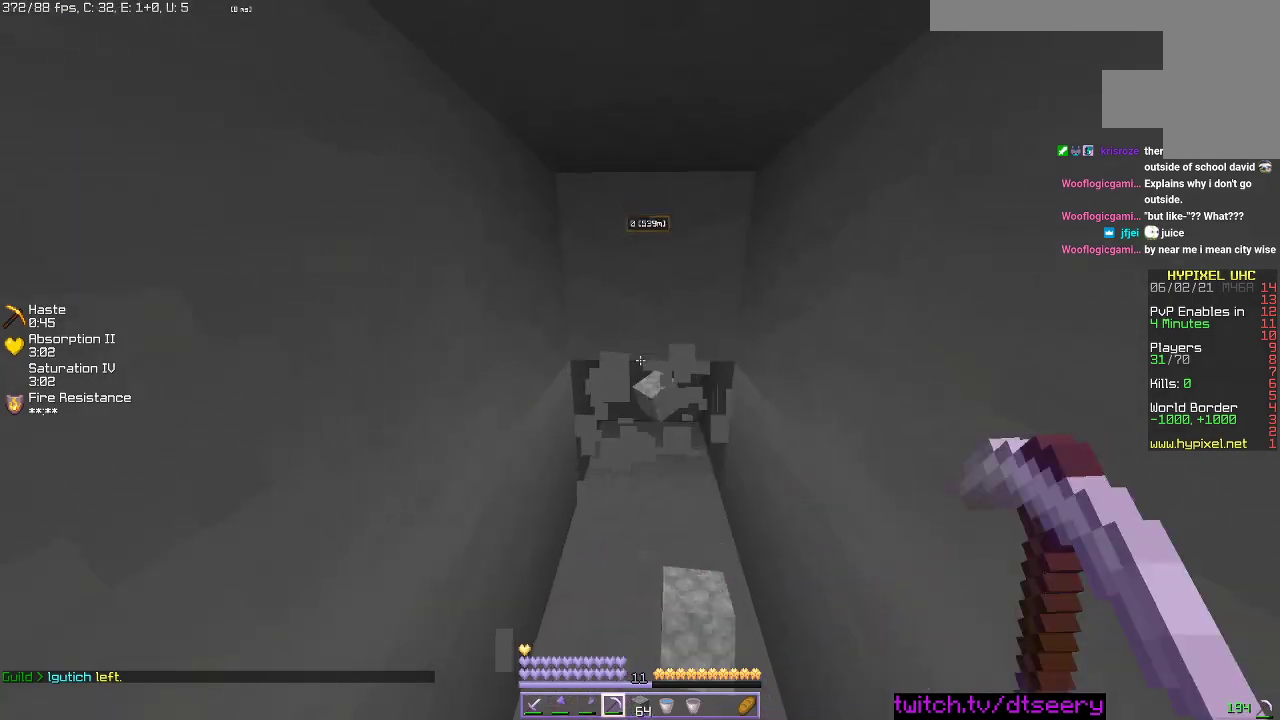
{"keys": ["w"], "mouse": ["left"], "events": []}